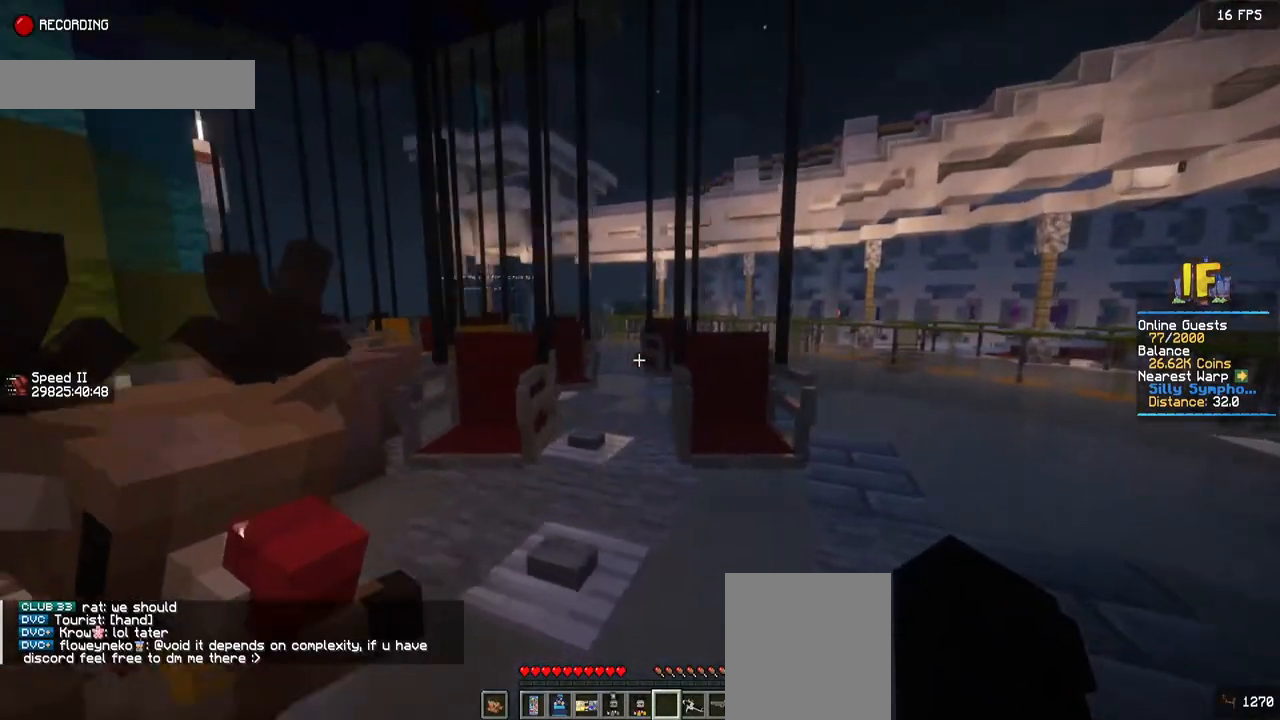
Gameplay with keyboard and mouse; each line is a JSON object with the keys and mouse buttons held at the frame after it. "events" lists presses ("down") and releases ("up") of "a", "d", "s", "space", "w", "mouse_left" and "mouse_right" between this image and that frame as [ms after this image, input, new state], when the widget could be followed in between. "mouse_left", "mouse_right" = the "left", "right" buttons of the "mouse" list. No other keys are recorded. Fast repeated clicks can show as one long hold. Mouse movement is not recorded.
{"keys": ["d", "w"], "mouse": [], "events": [[117, "w", "down"]]}
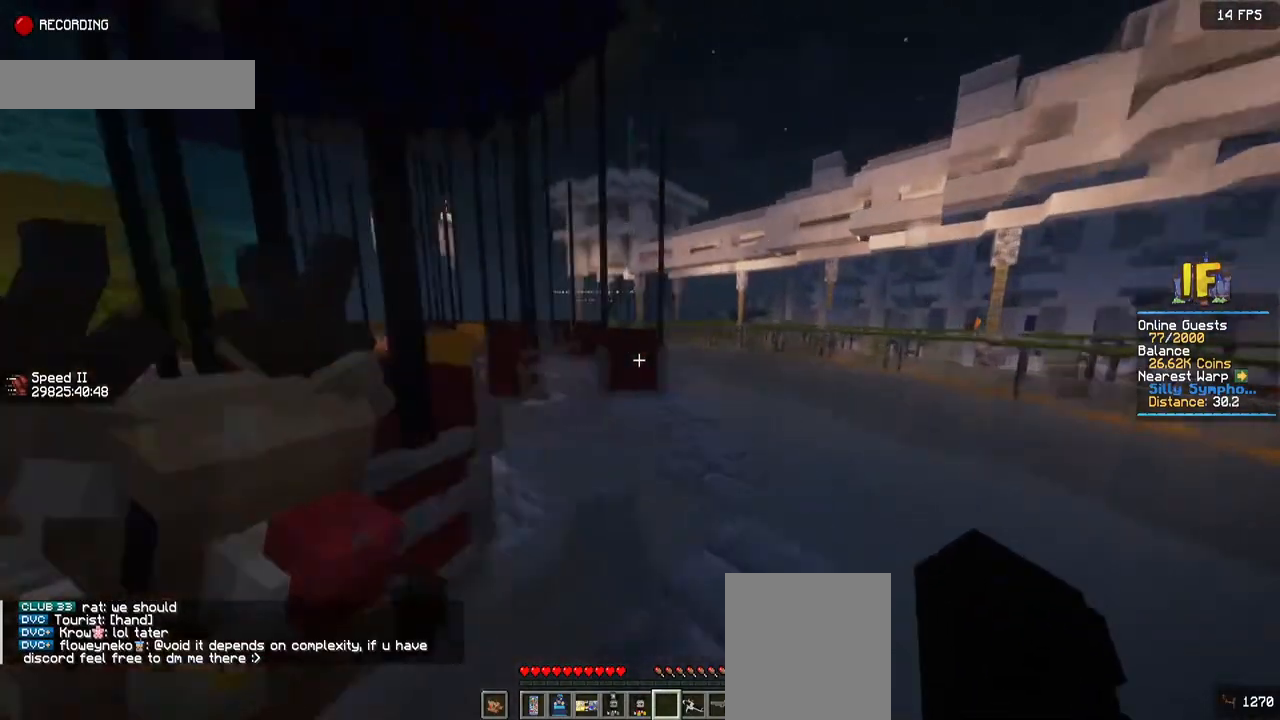
{"keys": [], "mouse": [], "events": [[67, "d", "up"], [67, "w", "up"]]}
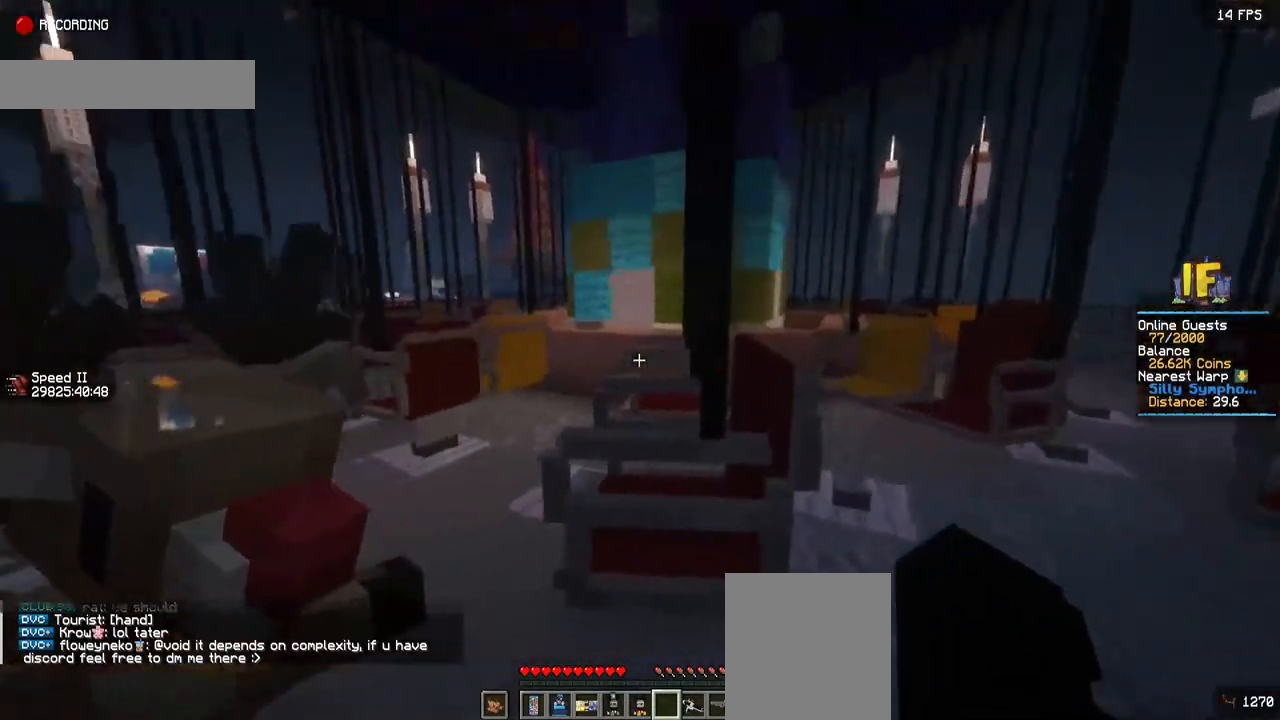
{"keys": ["a", "w"], "mouse": [], "events": [[200, "a", "down"], [200, "w", "down"]]}
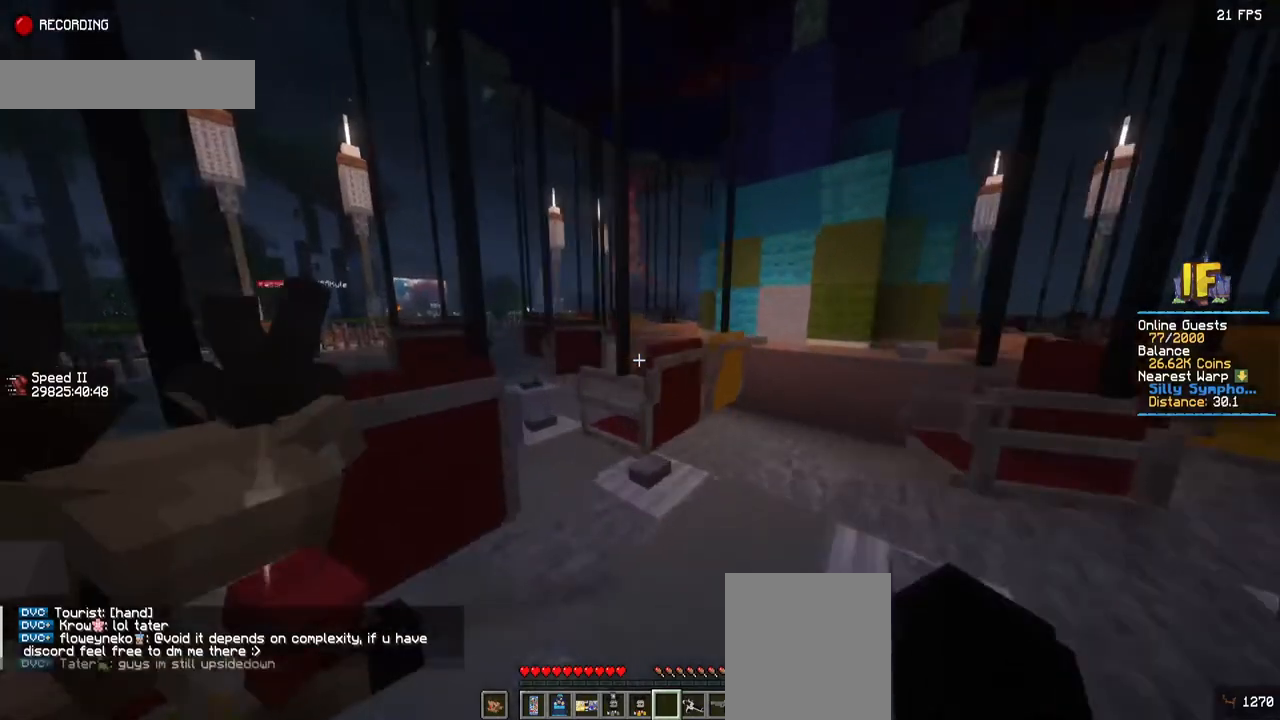
{"keys": ["a", "w"], "mouse": [], "events": []}
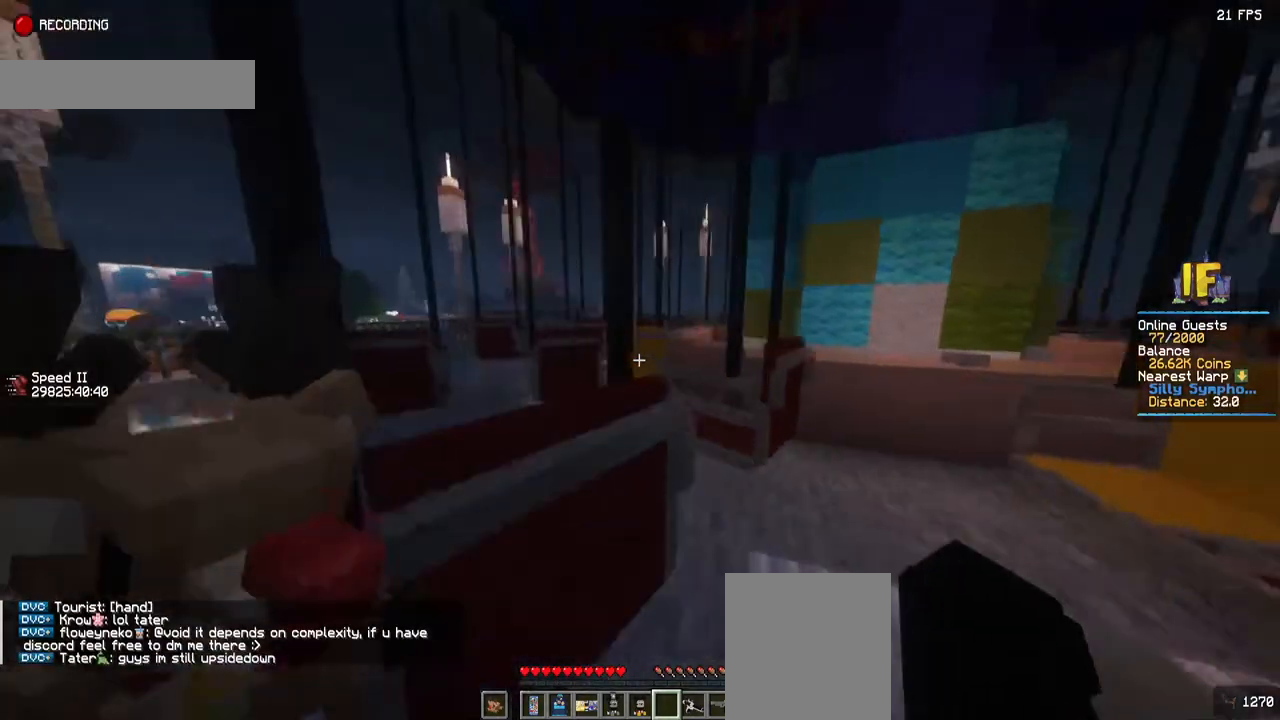
{"keys": [], "mouse": [], "events": [[334, "a", "up"], [334, "w", "up"]]}
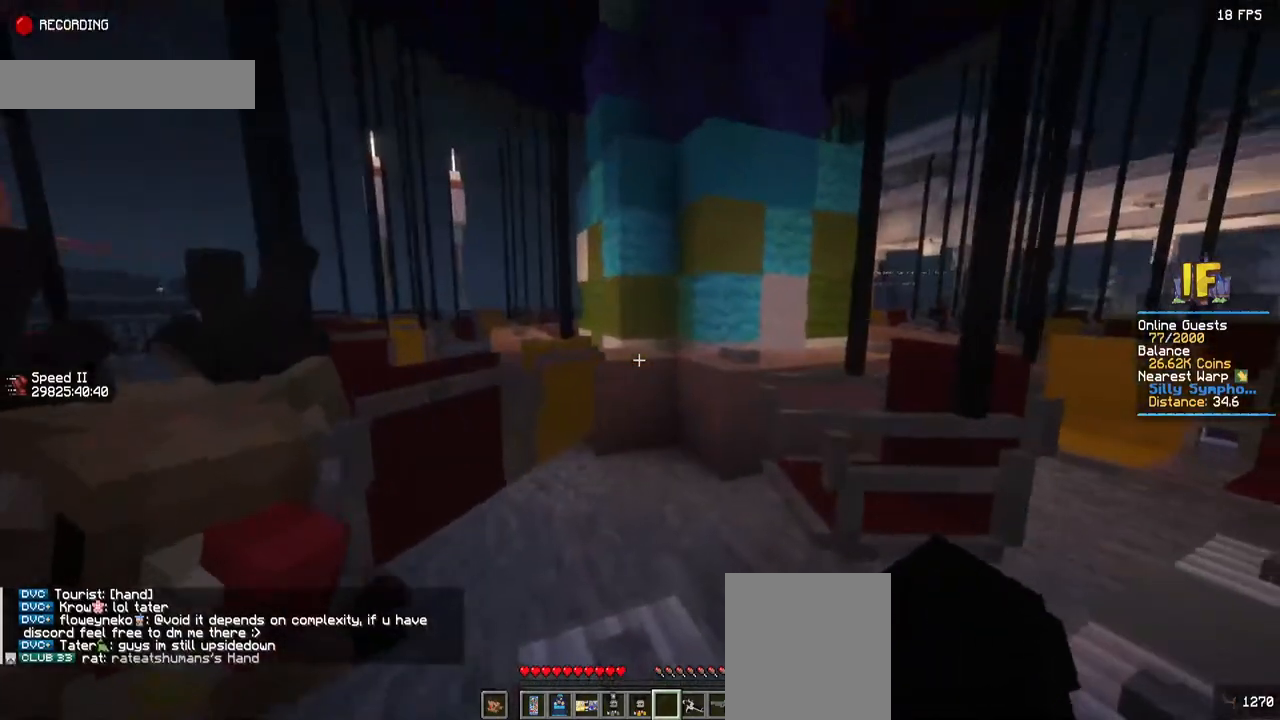
{"keys": [], "mouse": [], "events": []}
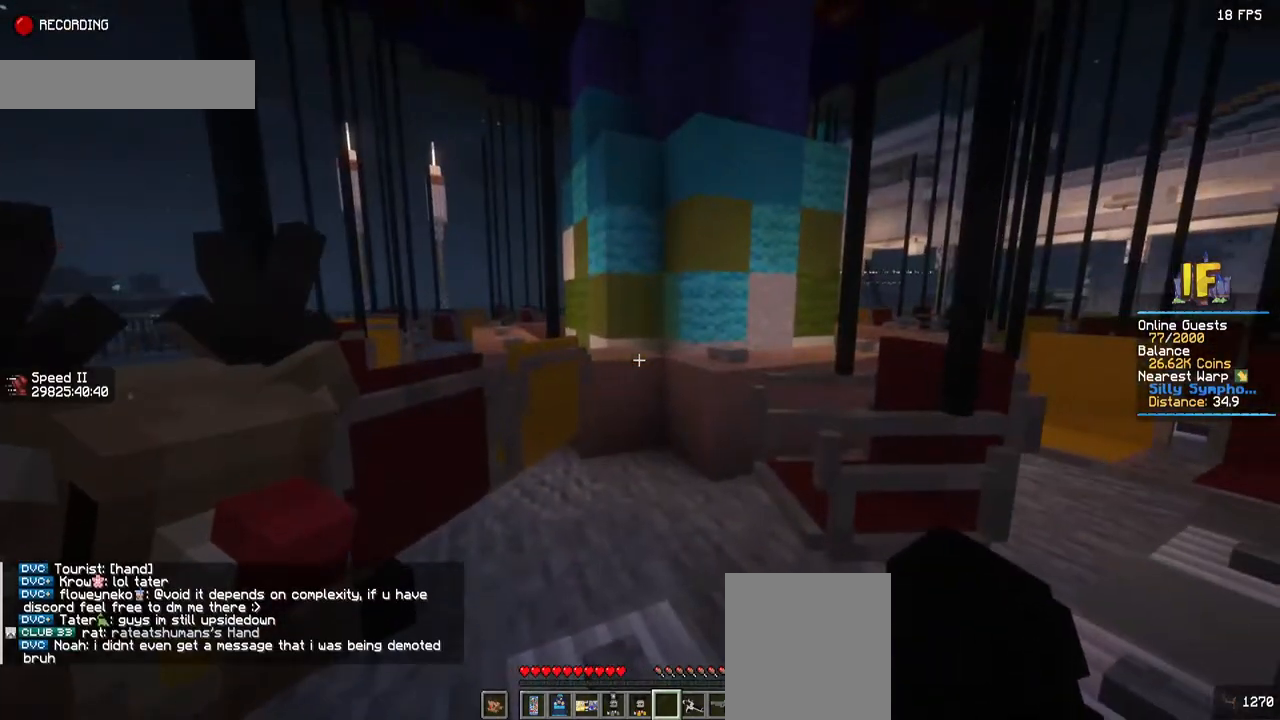
{"keys": [], "mouse": [], "events": []}
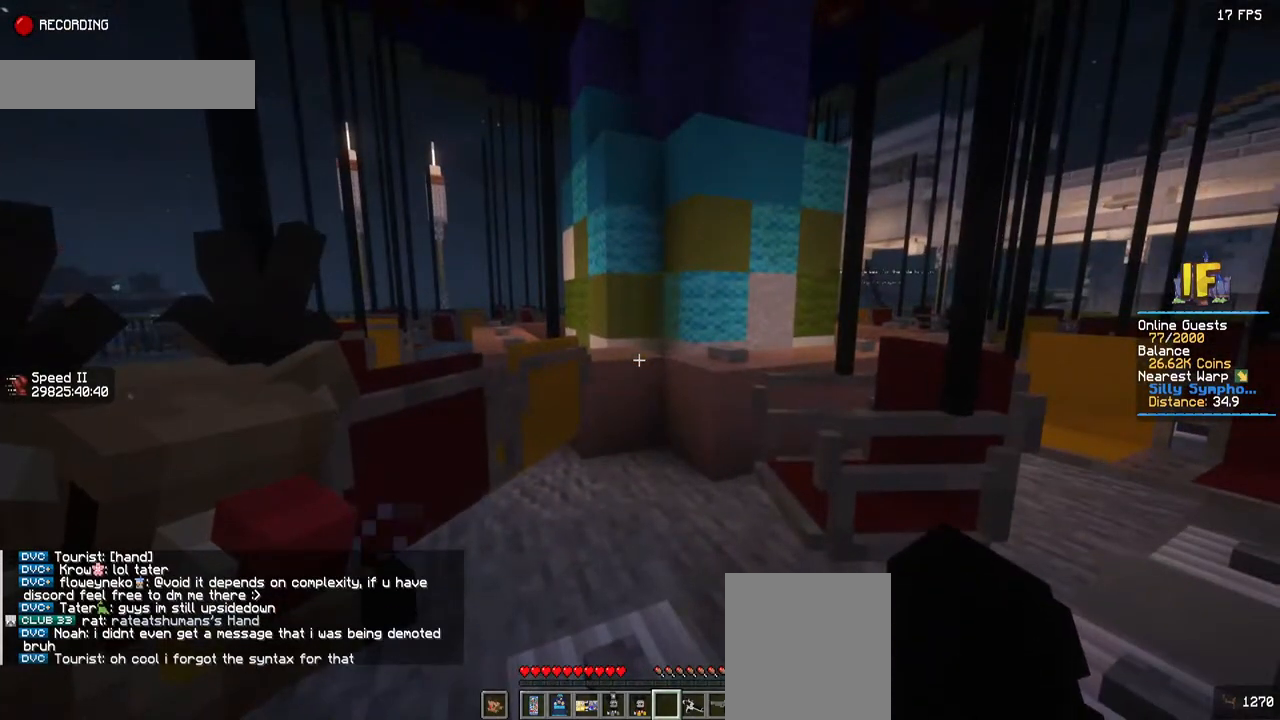
{"keys": [], "mouse": [], "events": []}
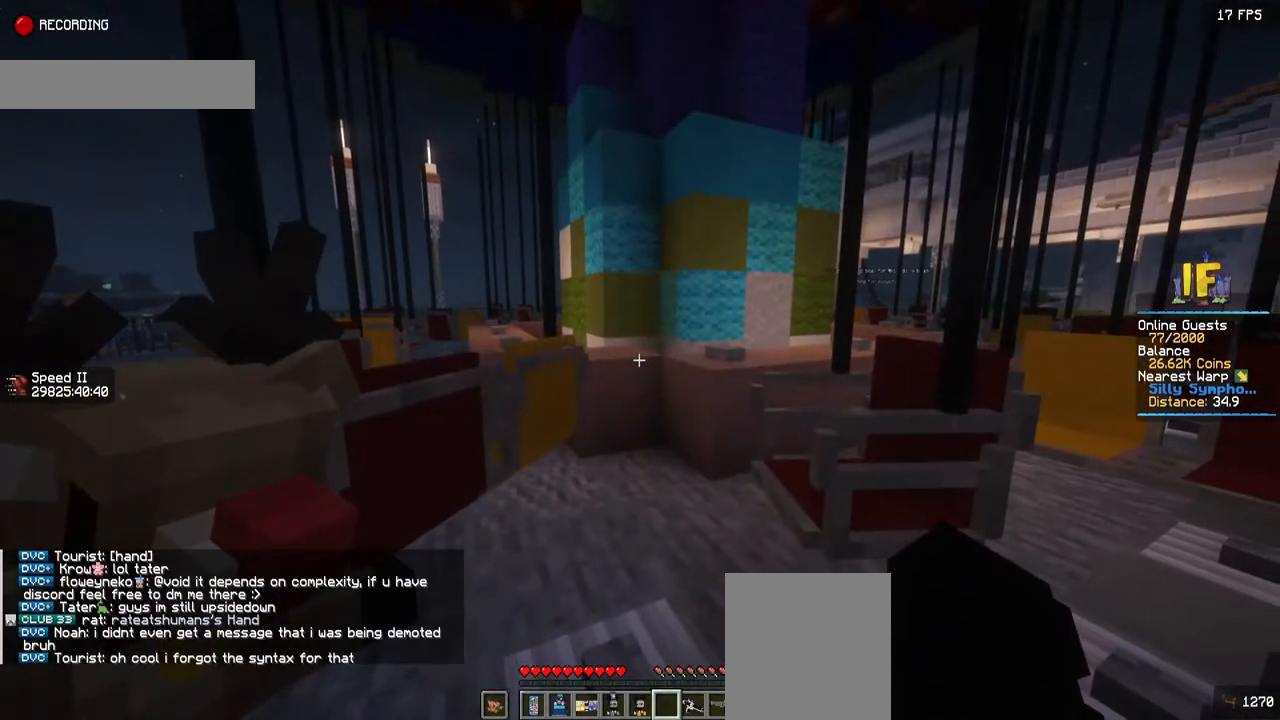
{"keys": [], "mouse": [], "events": []}
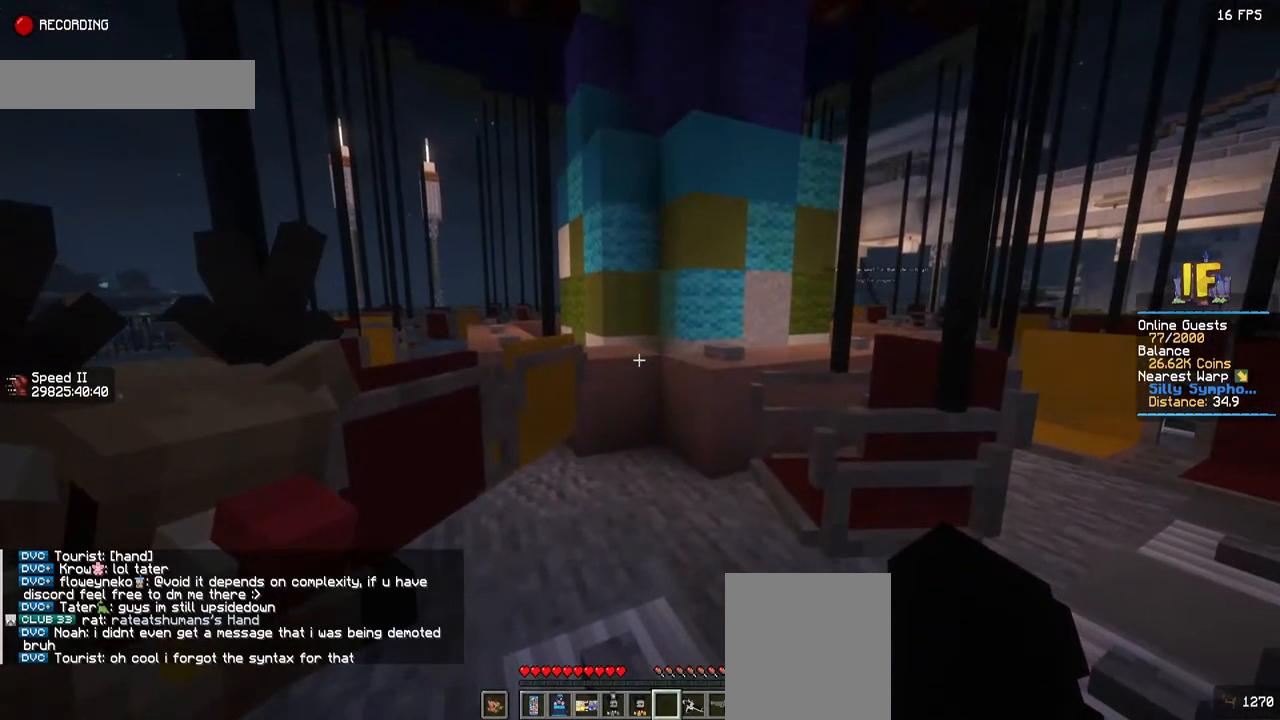
{"keys": ["a", "s"], "mouse": [], "events": [[367, "a", "down"], [367, "s", "down"]]}
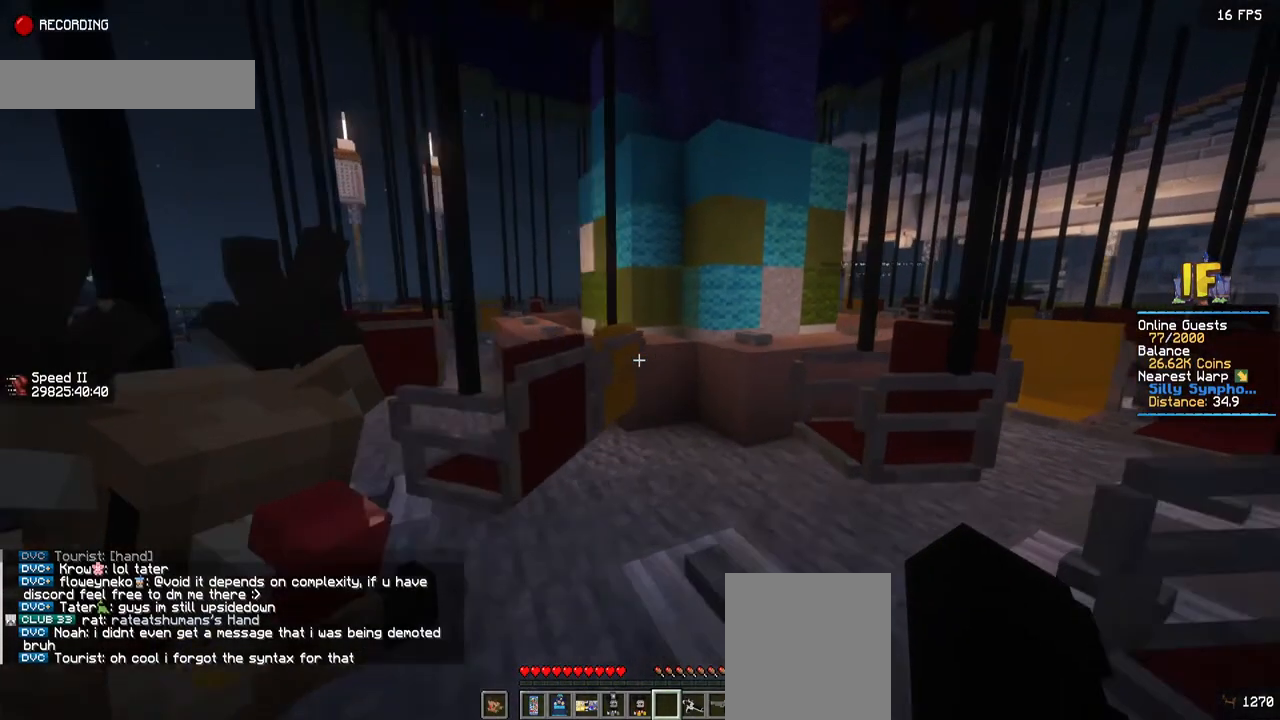
{"keys": ["a", "s"], "mouse": [], "events": []}
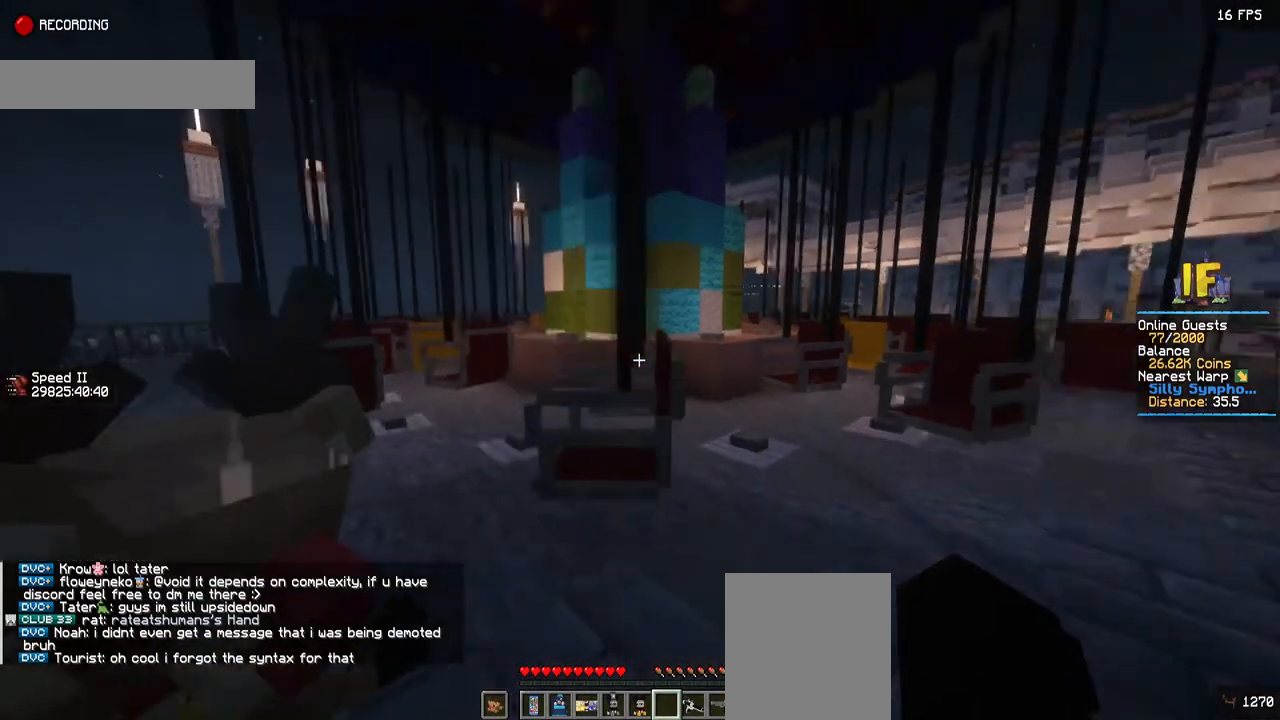
{"keys": ["a", "s"], "mouse": [], "events": []}
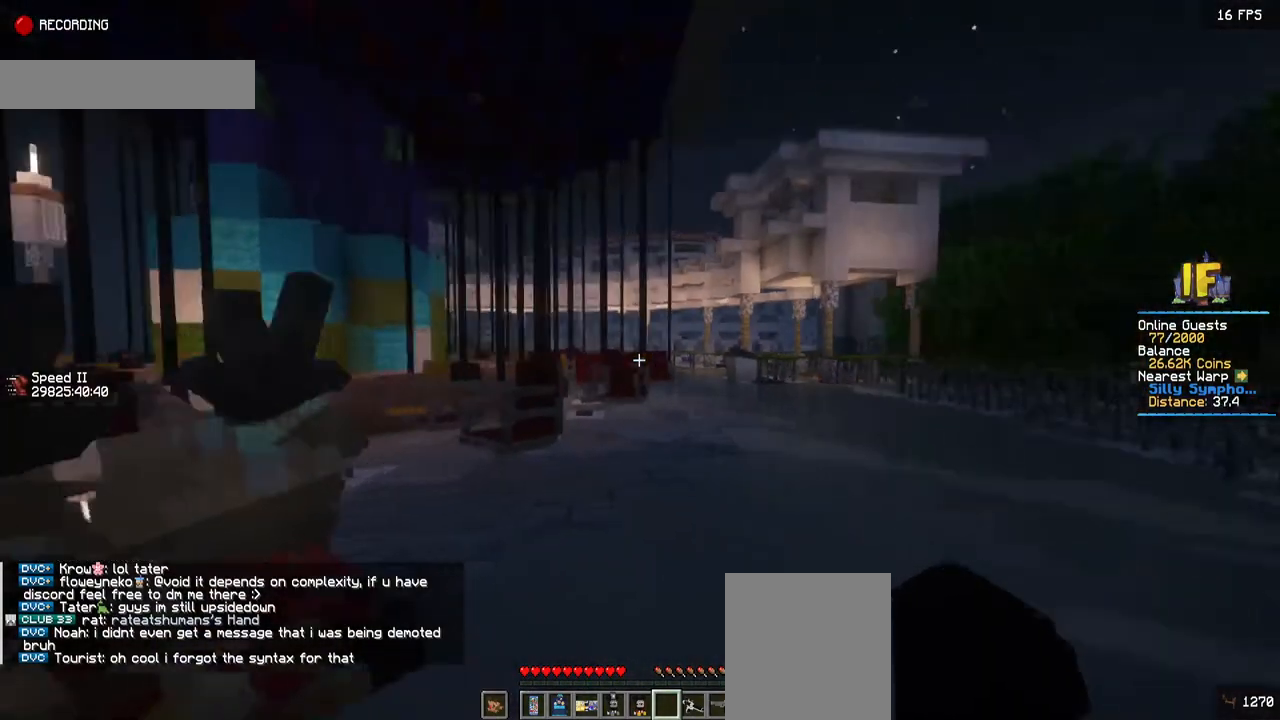
{"keys": [], "mouse": [], "events": [[234, "a", "up"], [234, "s", "up"]]}
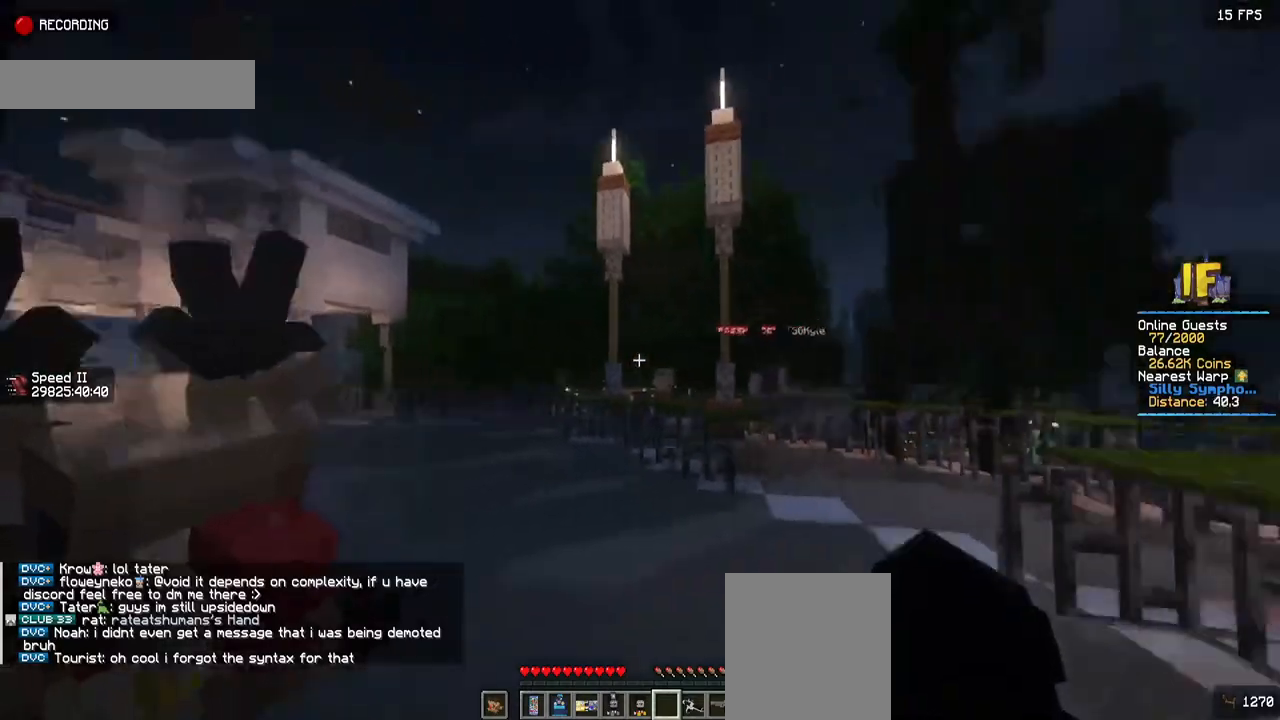
{"keys": [], "mouse": [], "events": []}
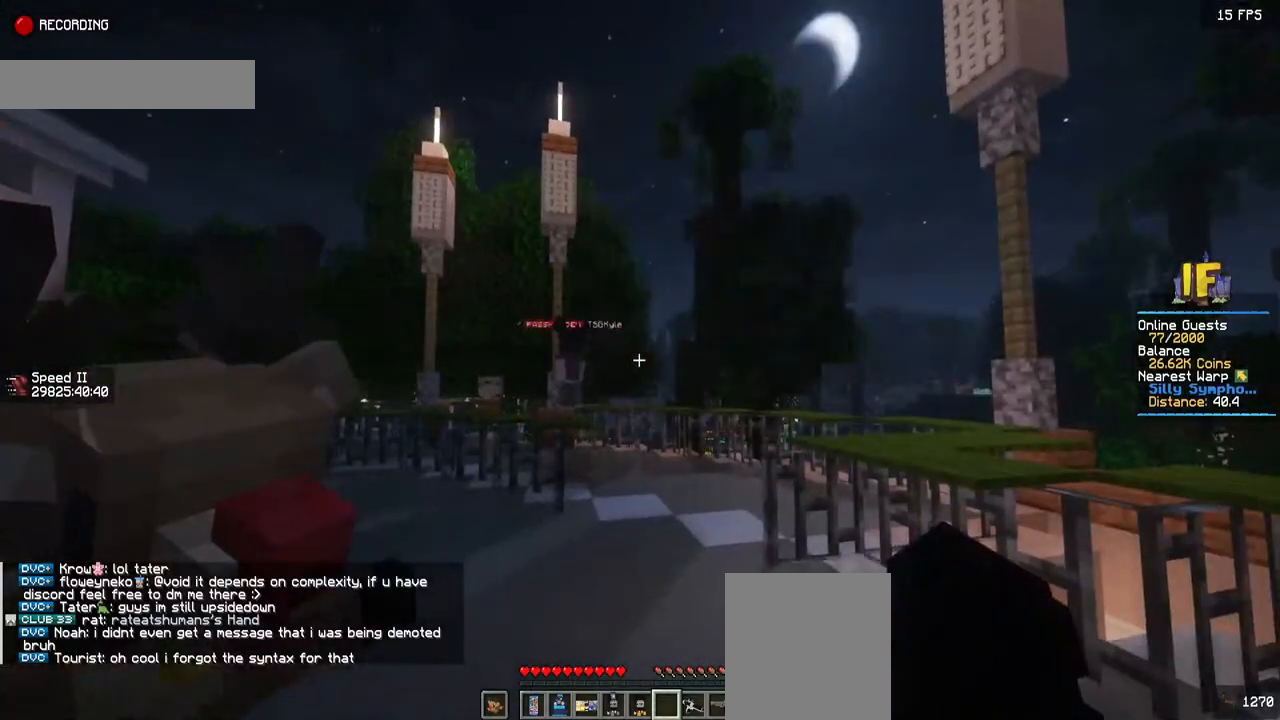
{"keys": ["a", "w"], "mouse": [], "events": [[234, "w", "down"], [300, "a", "down"]]}
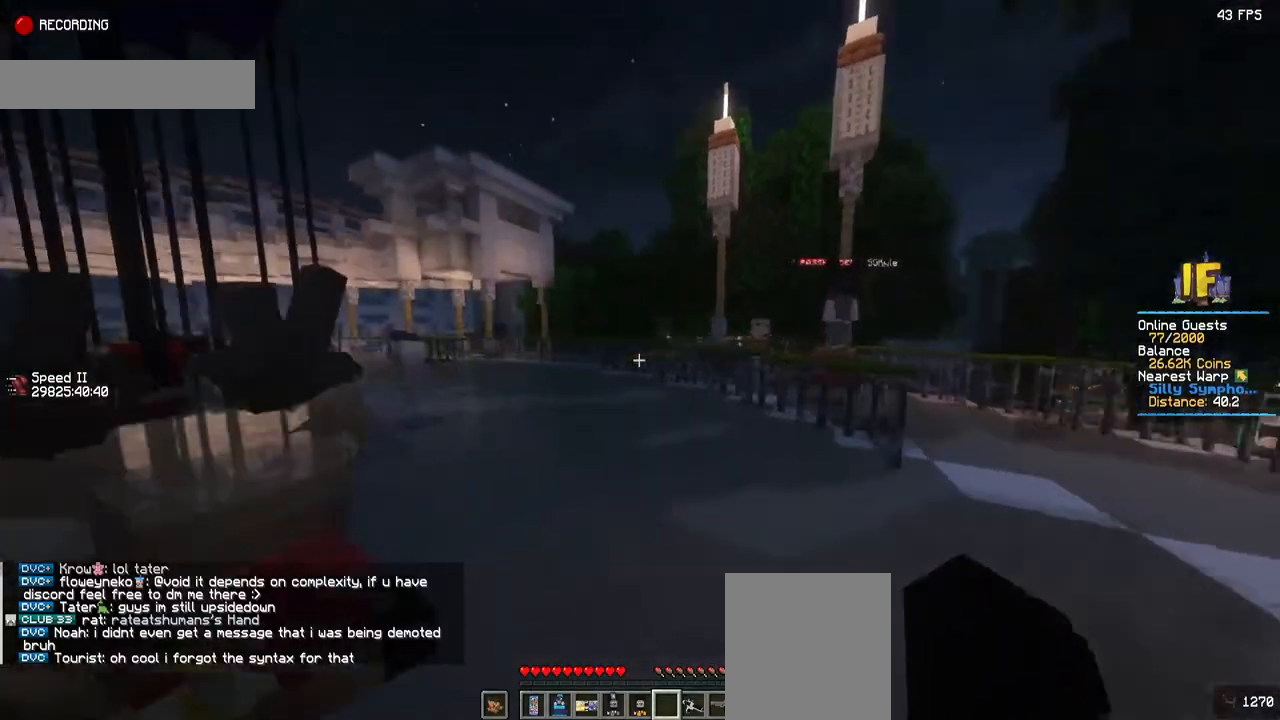
{"keys": ["w"], "mouse": [], "events": [[234, "a", "up"]]}